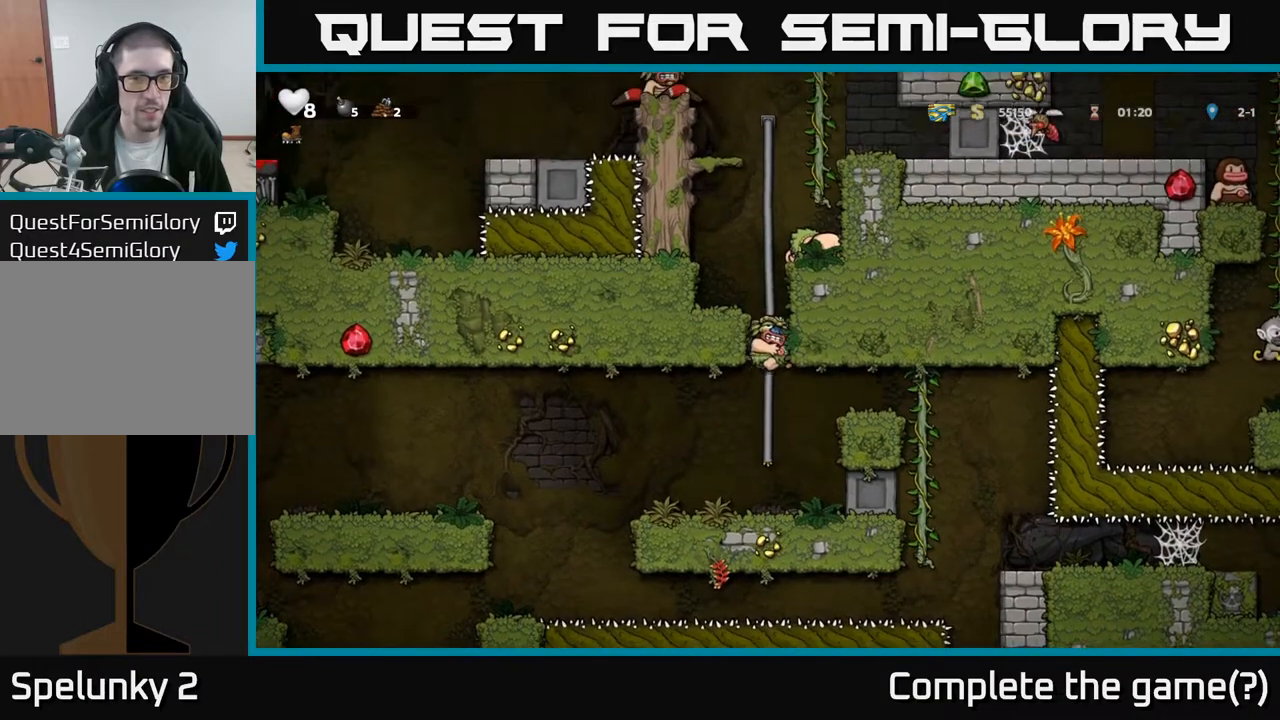
Gameplay with a controller (Xbox layout); each line is a JSON object with the inputs held at the frame after it. "events" lists button and stick changes between this image and that frame as [ms after this image, input, new state], when the widget could be followed in between.
{"buttons": ["DPAD_UP"], "left_stick": "center", "right_stick": "center", "events": [[133, "A", "up"], [250, "A", "down"], [400, "A", "up"]]}
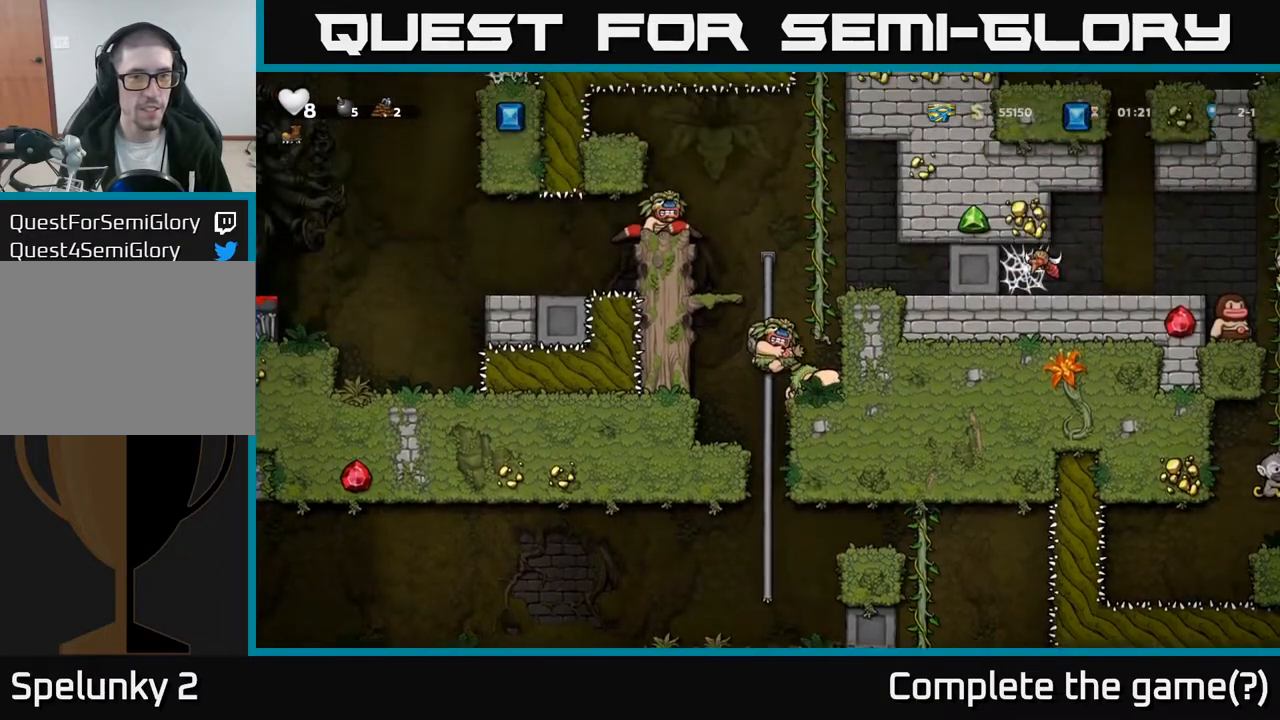
{"buttons": [], "left_stick": "center", "right_stick": "center", "events": [[83, "DPAD_UP", "up"], [283, "A", "down"], [317, "DPAD_RIGHT", "down"], [367, "A", "up"], [433, "DPAD_RIGHT", "up"]]}
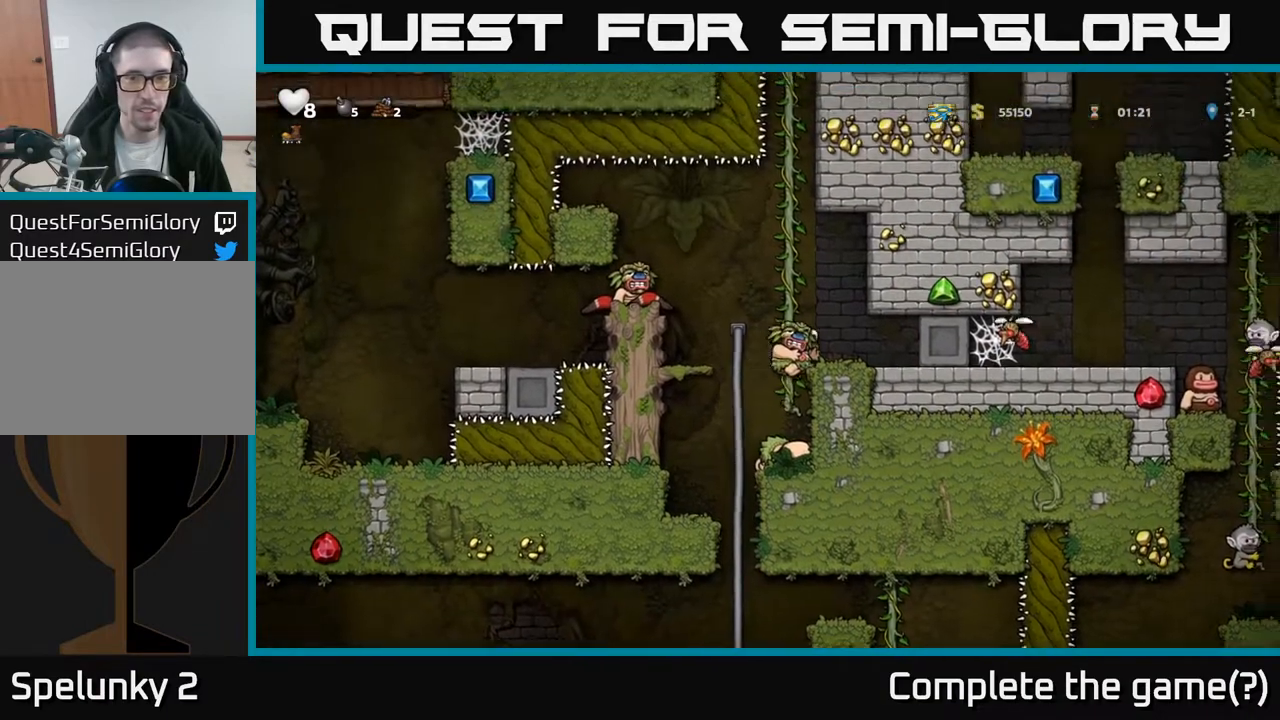
{"buttons": [], "left_stick": "center", "right_stick": "center", "events": [[283, "A", "down"], [333, "DPAD_RIGHT", "down"], [417, "A", "up"], [500, "DPAD_RIGHT", "up"]]}
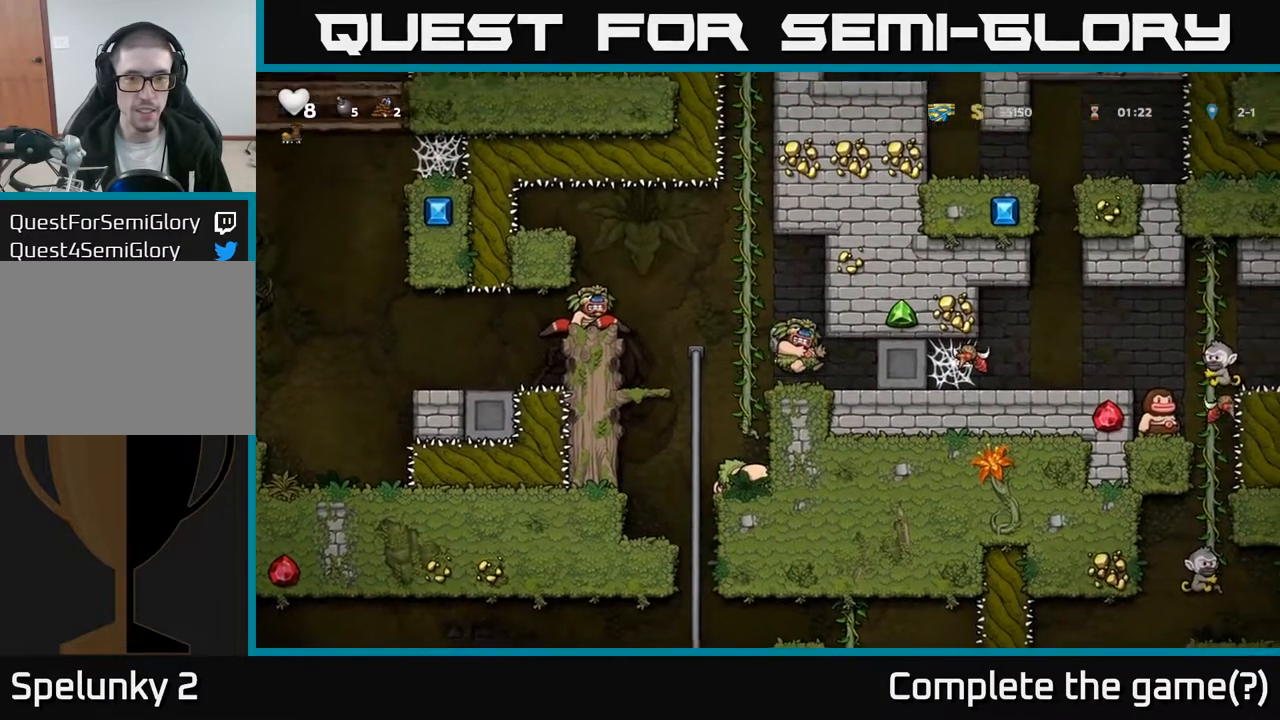
{"buttons": [], "left_stick": "center", "right_stick": "center", "events": [[167, "DPAD_LEFT", "down"], [250, "DPAD_LEFT", "up"]]}
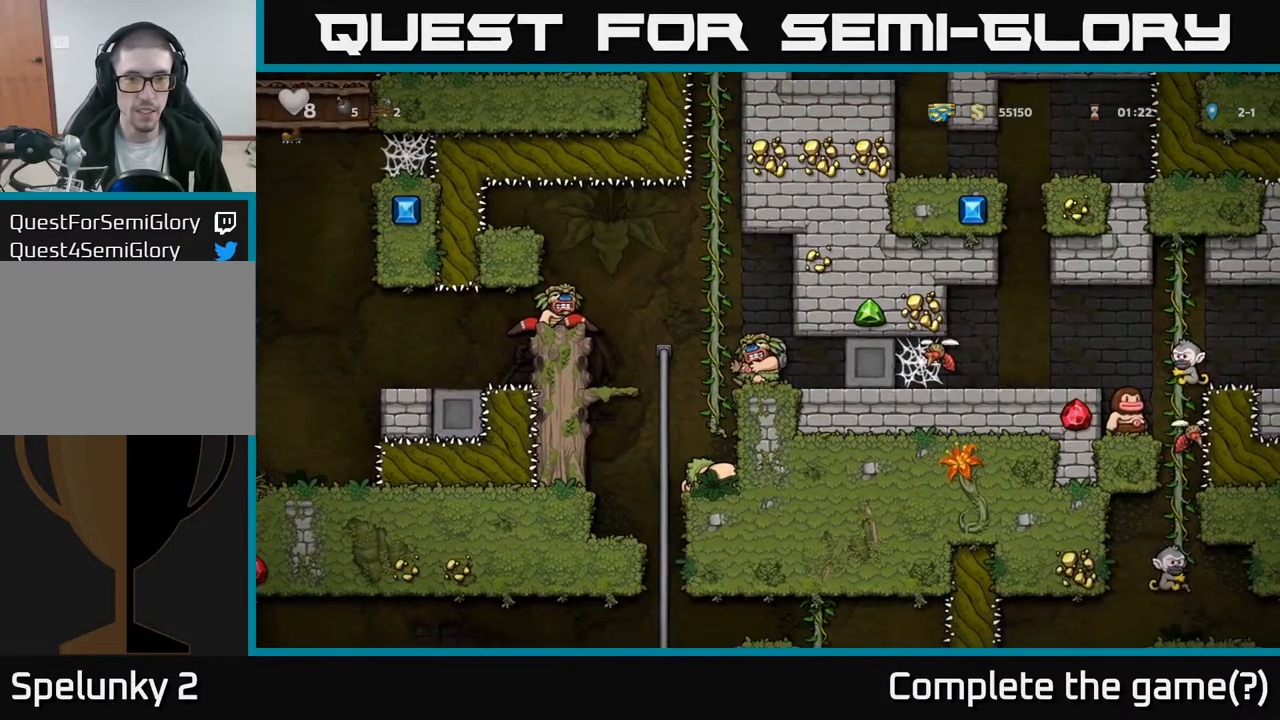
{"buttons": [], "left_stick": "center", "right_stick": "center", "events": []}
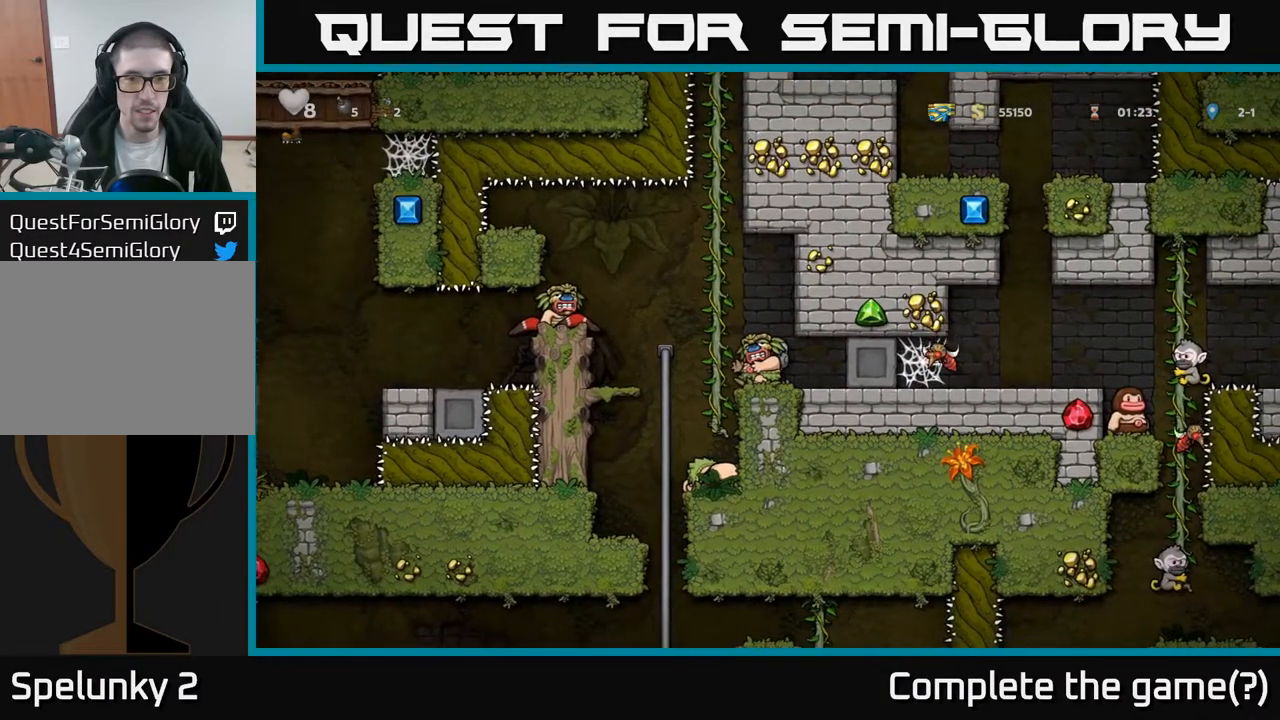
{"buttons": [], "left_stick": "center", "right_stick": "center", "events": []}
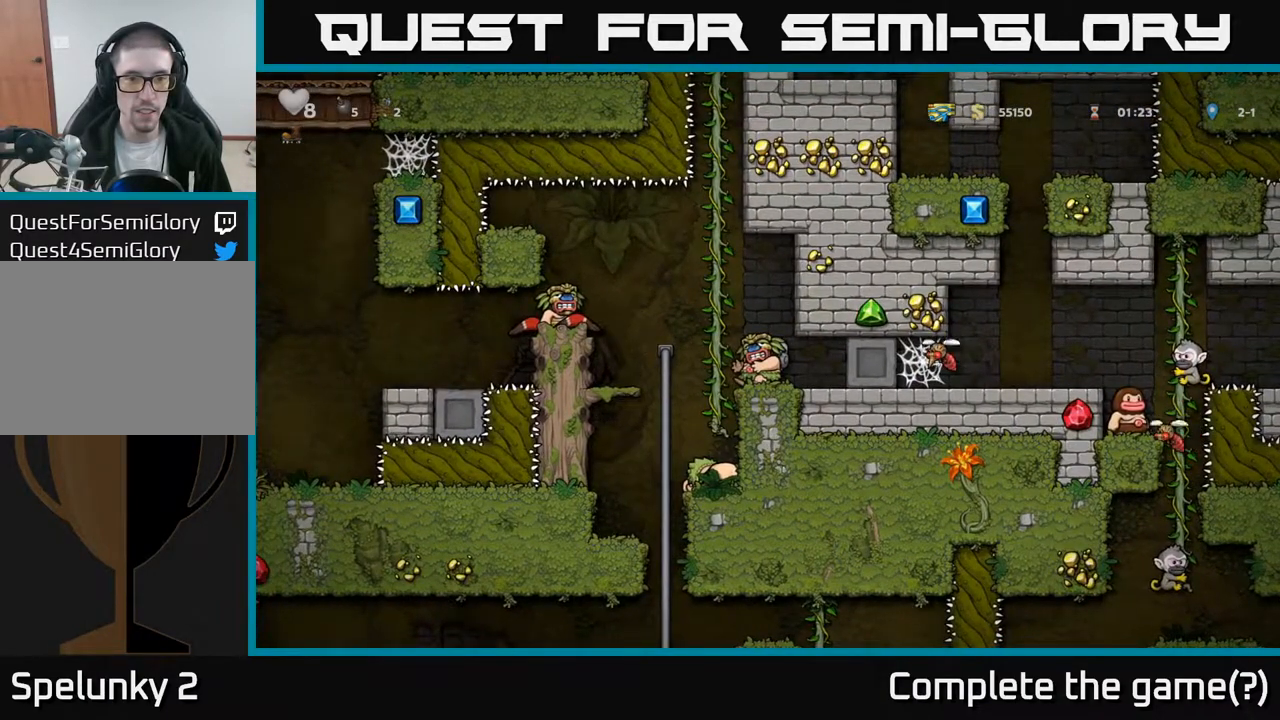
{"buttons": ["X", "DPAD_UP"], "left_stick": "center", "right_stick": "center", "events": [[450, "DPAD_UP", "down"], [483, "X", "down"]]}
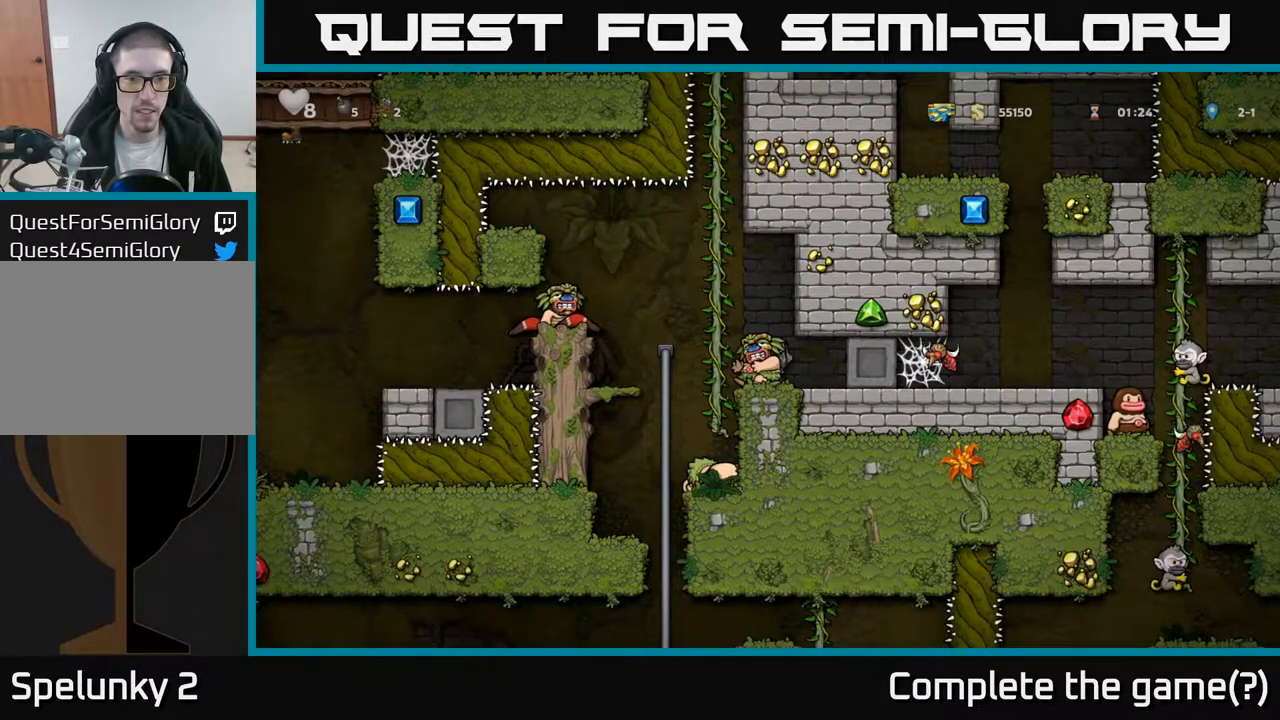
{"buttons": [], "left_stick": "center", "right_stick": "center", "events": [[33, "X", "up"], [83, "DPAD_UP", "up"]]}
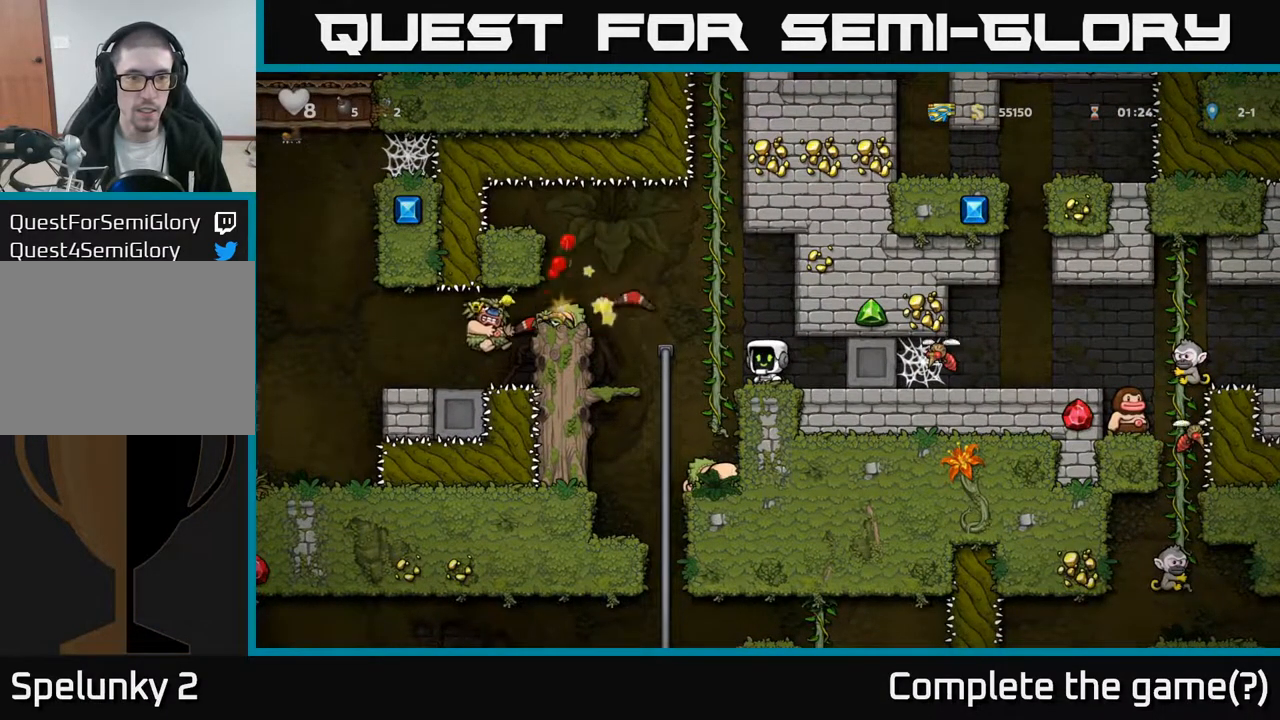
{"buttons": [], "left_stick": "center", "right_stick": "center", "events": []}
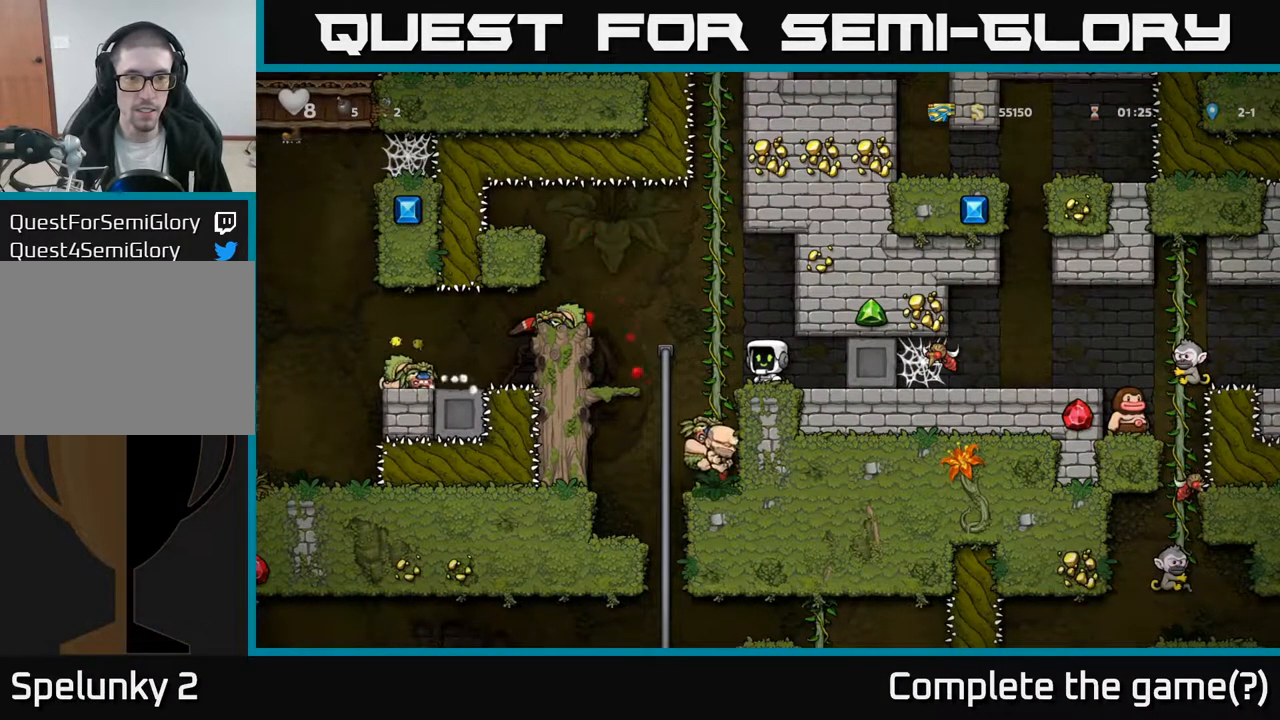
{"buttons": ["DPAD_LEFT"], "left_stick": "center", "right_stick": "center", "events": [[167, "DPAD_LEFT", "down"], [200, "A", "down"], [383, "A", "up"]]}
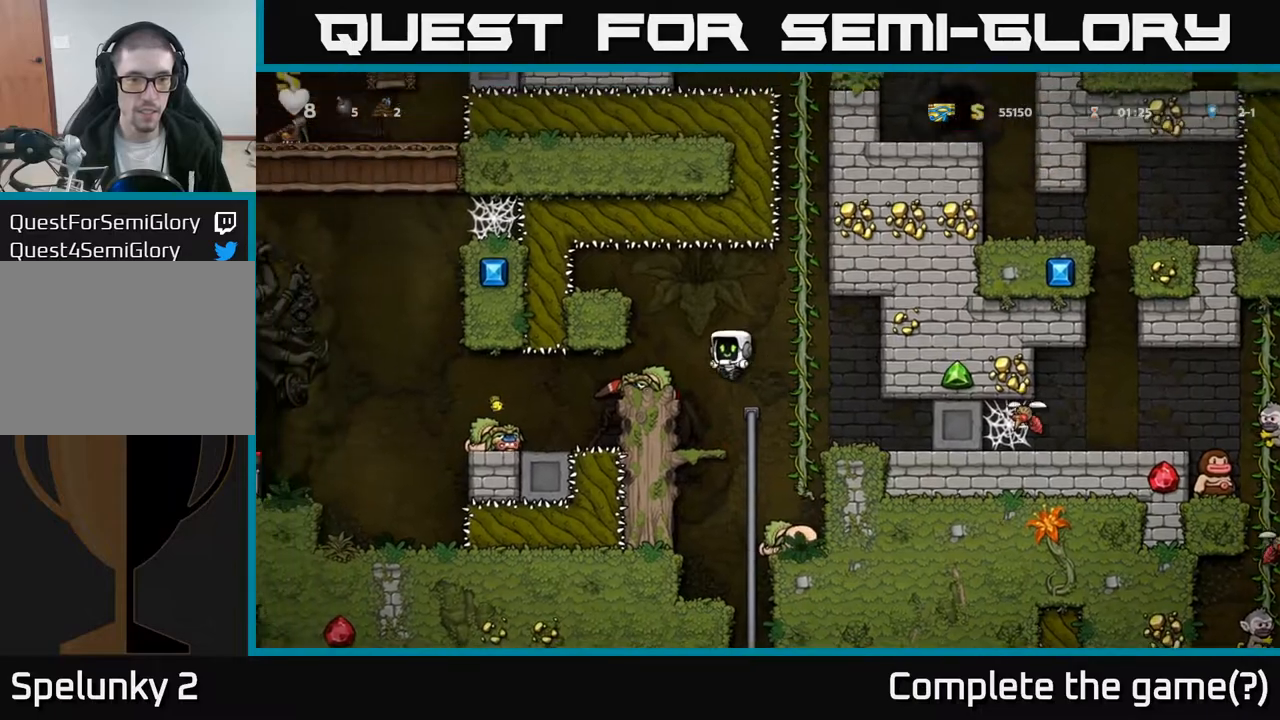
{"buttons": [], "left_stick": "center", "right_stick": "center", "events": [[117, "DPAD_LEFT", "up"]]}
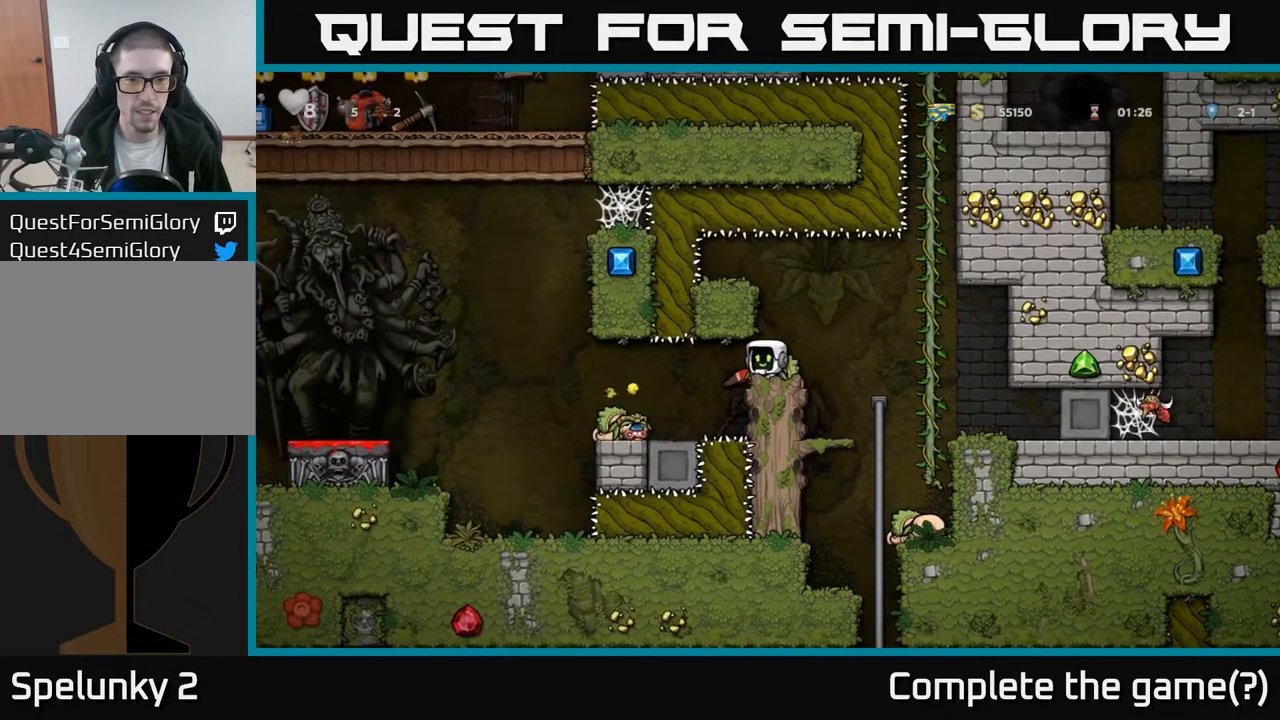
{"buttons": [], "left_stick": "center", "right_stick": "center", "events": [[67, "DPAD_DOWN", "down"], [133, "X", "down"], [200, "DPAD_DOWN", "up"], [217, "X", "up"]]}
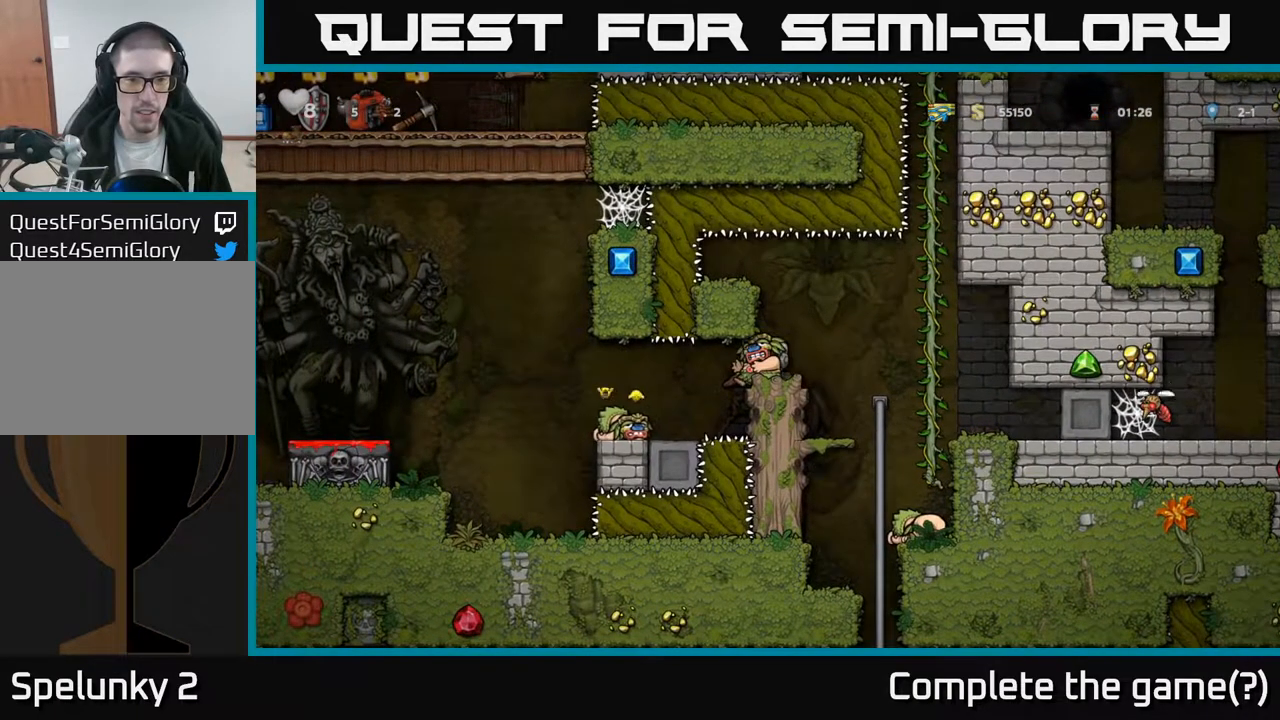
{"buttons": [], "left_stick": "center", "right_stick": "center", "events": [[267, "X", "down"], [317, "X", "up"]]}
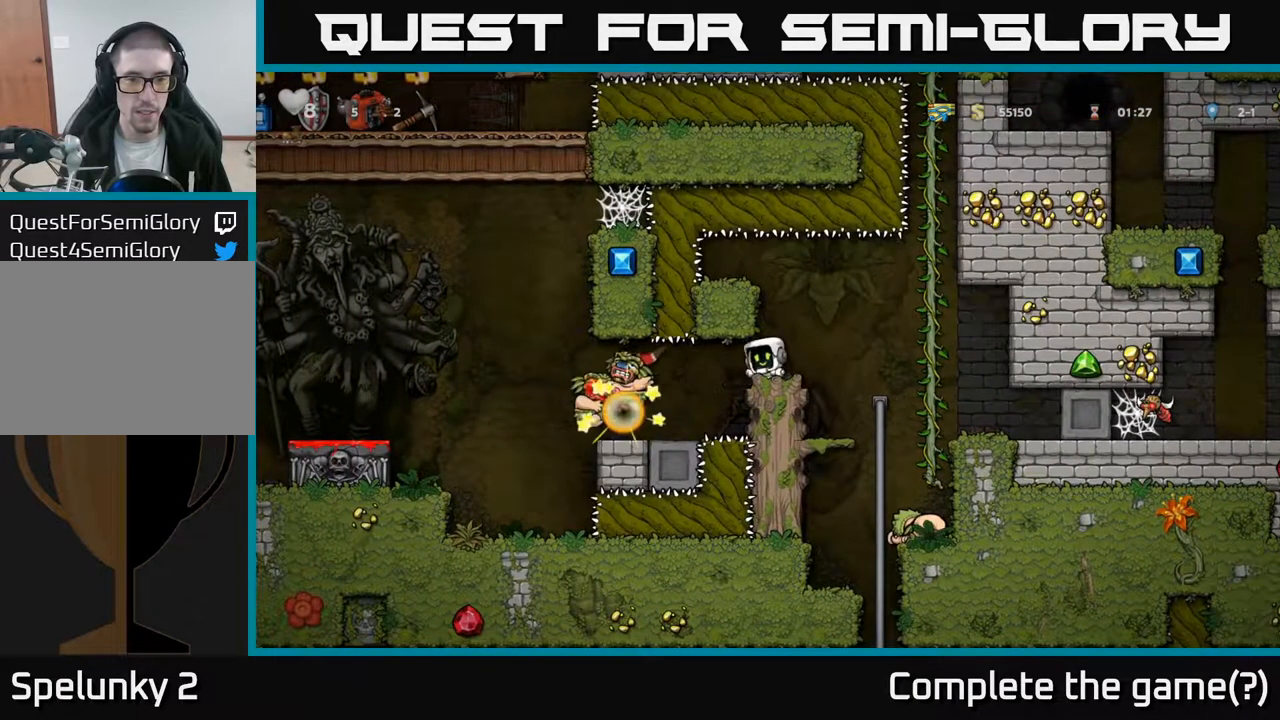
{"buttons": [], "left_stick": "center", "right_stick": "center", "events": []}
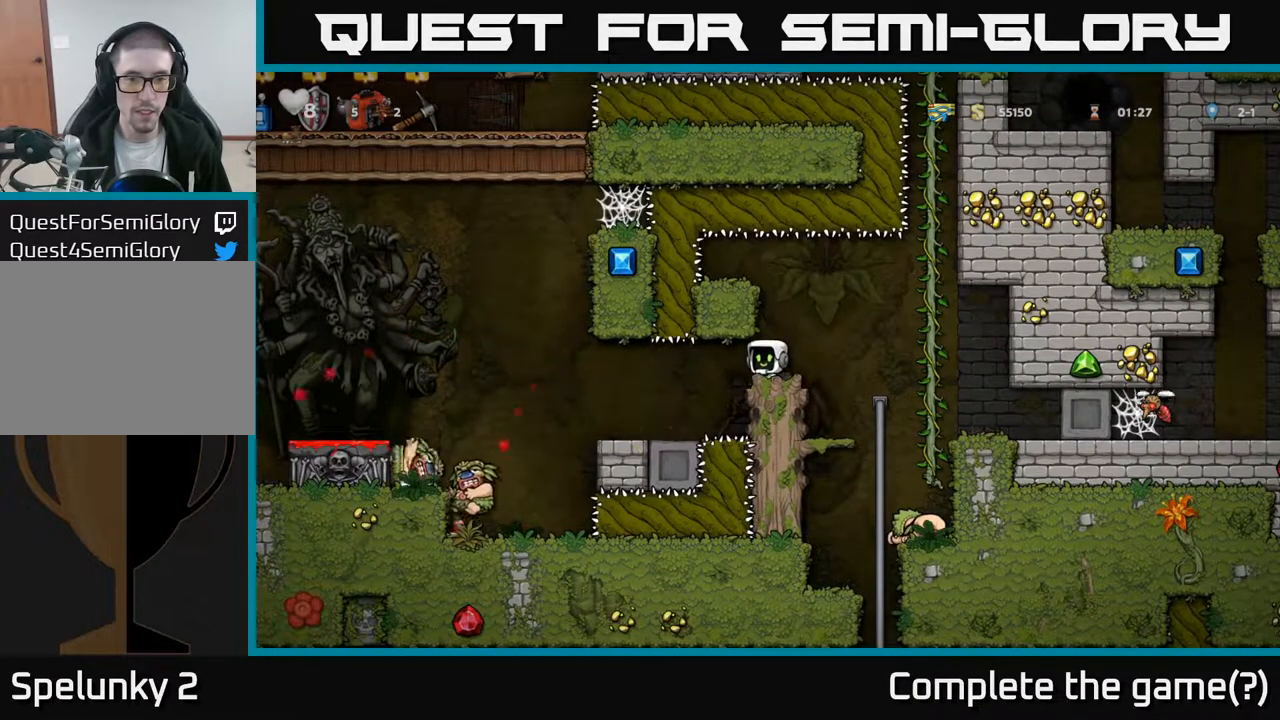
{"buttons": ["DPAD_LEFT"], "left_stick": "center", "right_stick": "center", "events": [[100, "DPAD_LEFT", "down"]]}
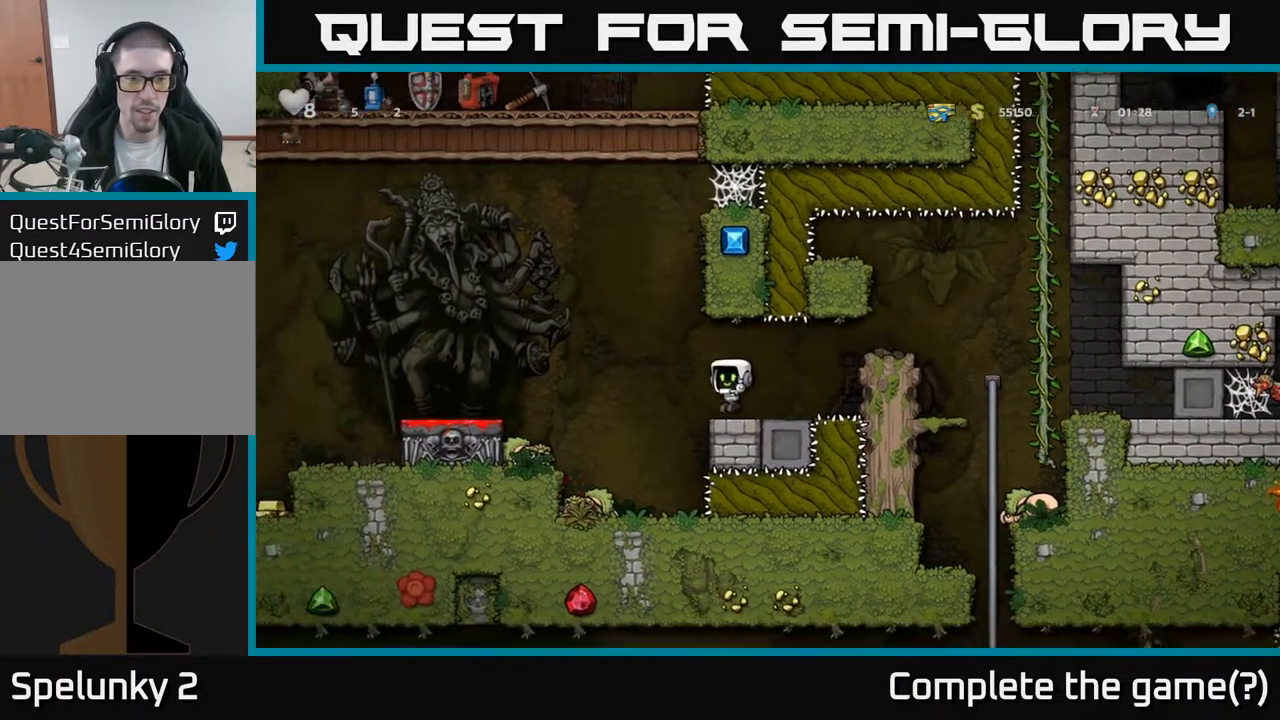
{"buttons": ["DPAD_DOWN"], "left_stick": "center", "right_stick": "center", "events": [[217, "DPAD_LEFT", "up"], [433, "DPAD_DOWN", "down"]]}
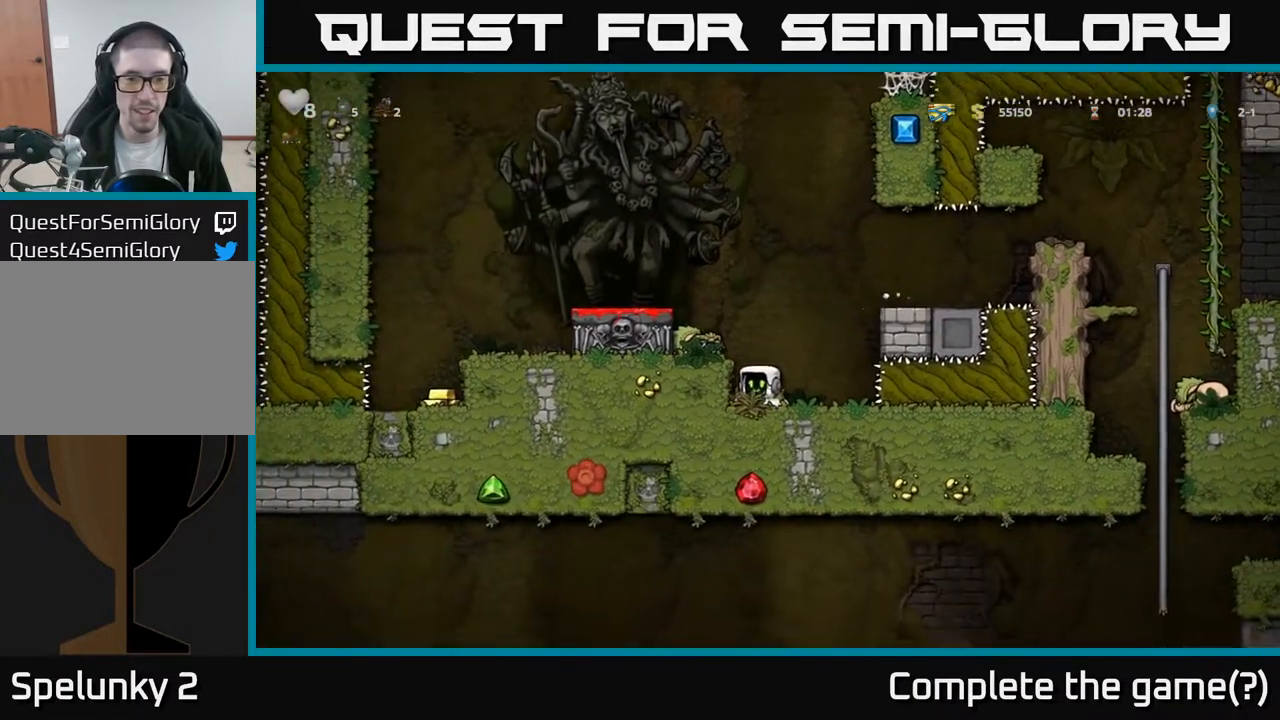
{"buttons": ["A", "DPAD_LEFT"], "left_stick": "center", "right_stick": "center", "events": [[17, "X", "down"], [117, "A", "down"], [117, "DPAD_DOWN", "up"], [117, "X", "up"], [217, "DPAD_LEFT", "down"], [300, "A", "up"], [483, "A", "down"]]}
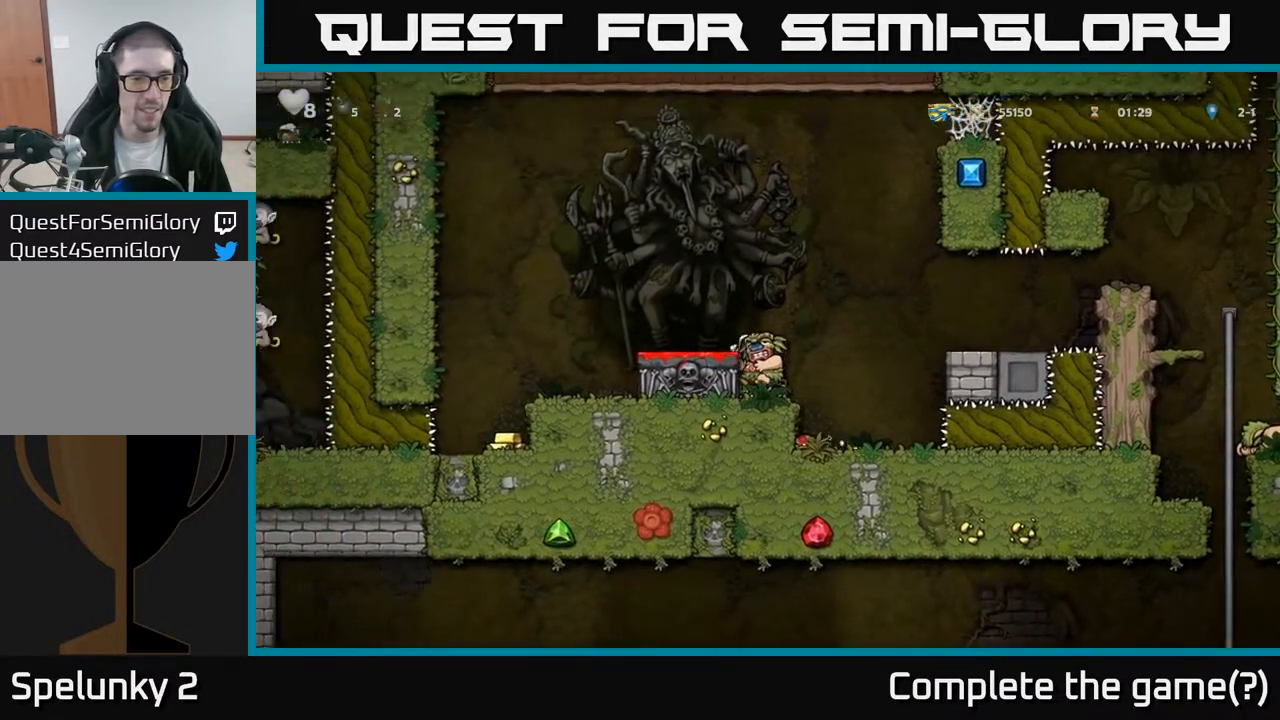
{"buttons": ["A", "DPAD_LEFT"], "left_stick": "center", "right_stick": "center", "events": [[100, "A", "up"], [117, "DPAD_LEFT", "up"], [200, "DPAD_DOWN", "down"], [350, "X", "down"], [417, "DPAD_DOWN", "up"], [433, "DPAD_LEFT", "down"], [433, "X", "up"], [483, "A", "down"]]}
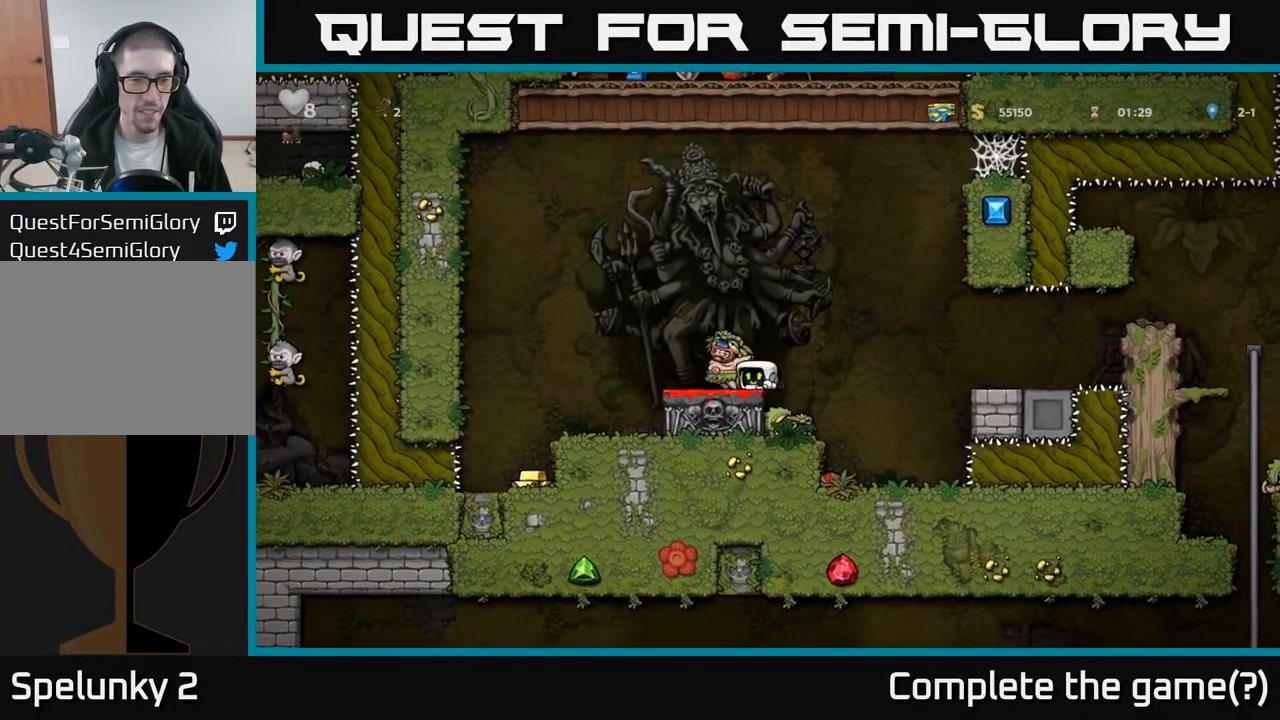
{"buttons": ["DPAD_LEFT"], "left_stick": "center", "right_stick": "center", "events": [[133, "A", "up"]]}
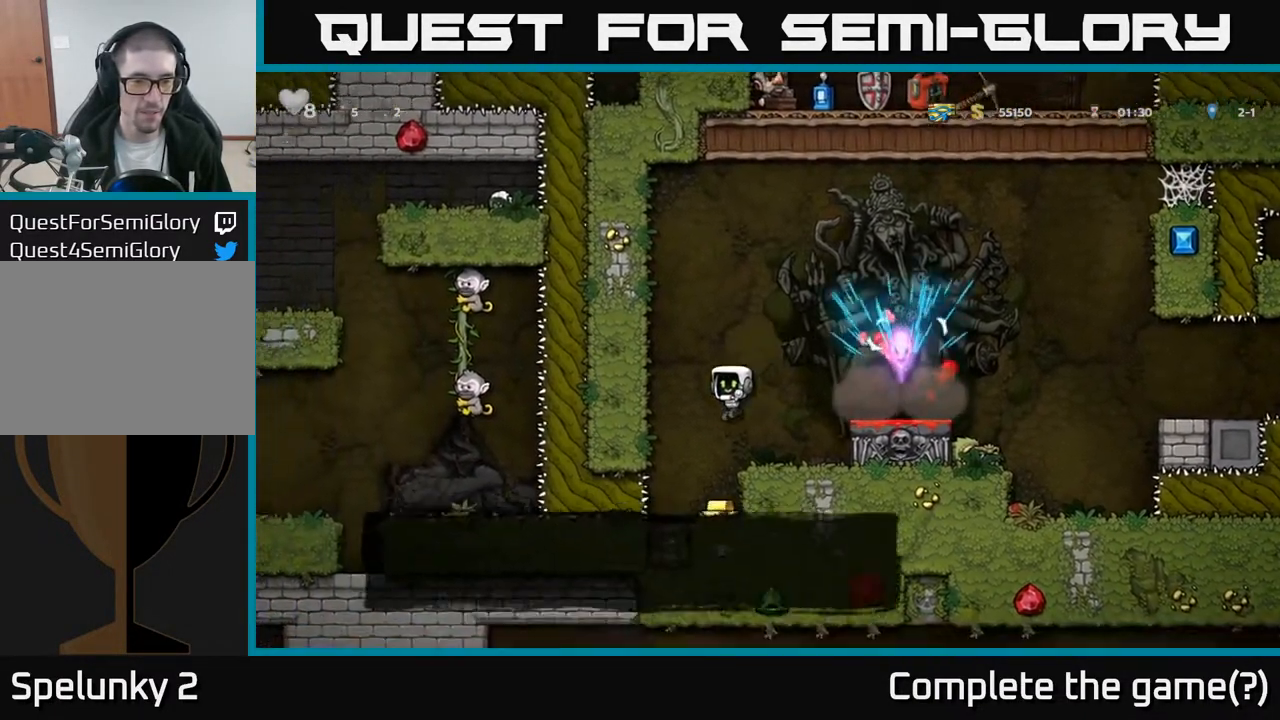
{"buttons": ["DPAD_RIGHT"], "left_stick": "center", "right_stick": "center", "events": [[17, "DPAD_LEFT", "up"], [83, "DPAD_RIGHT", "down"], [233, "A", "down"], [400, "A", "up"]]}
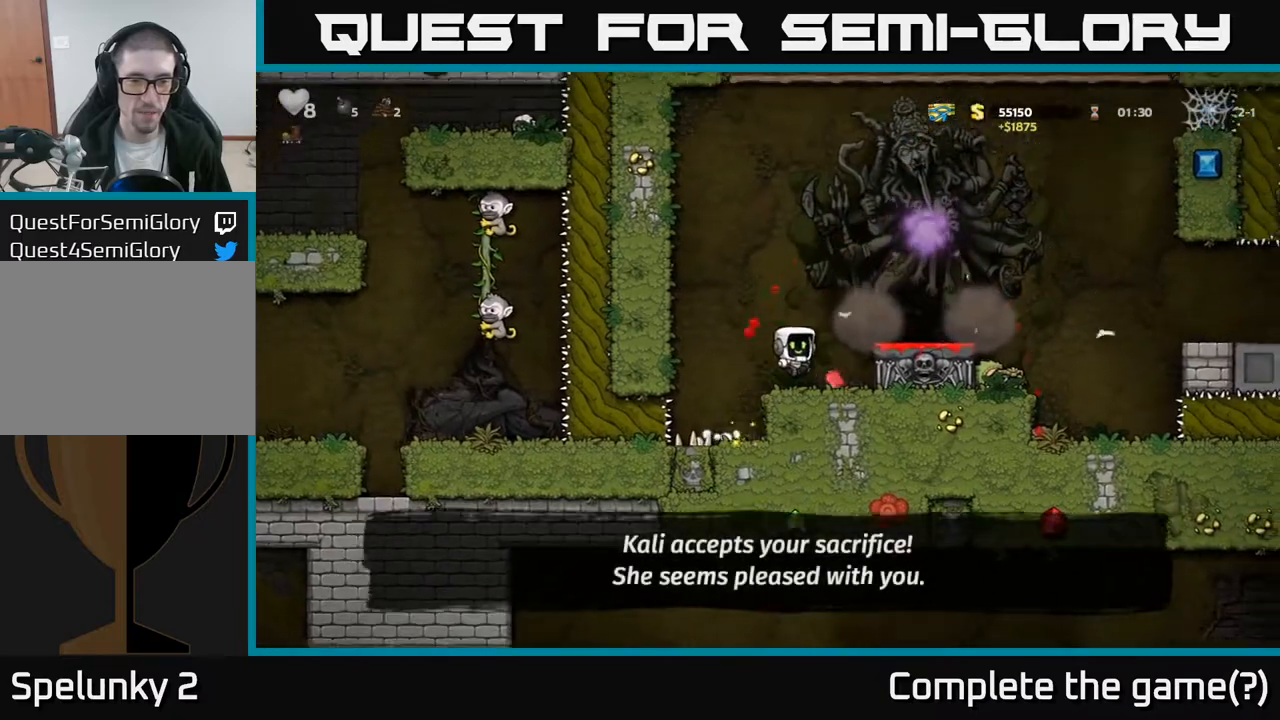
{"buttons": ["DPAD_RIGHT"], "left_stick": "center", "right_stick": "center", "events": [[83, "DPAD_RIGHT", "up"], [117, "A", "down"], [217, "DPAD_RIGHT", "down"], [300, "A", "up"]]}
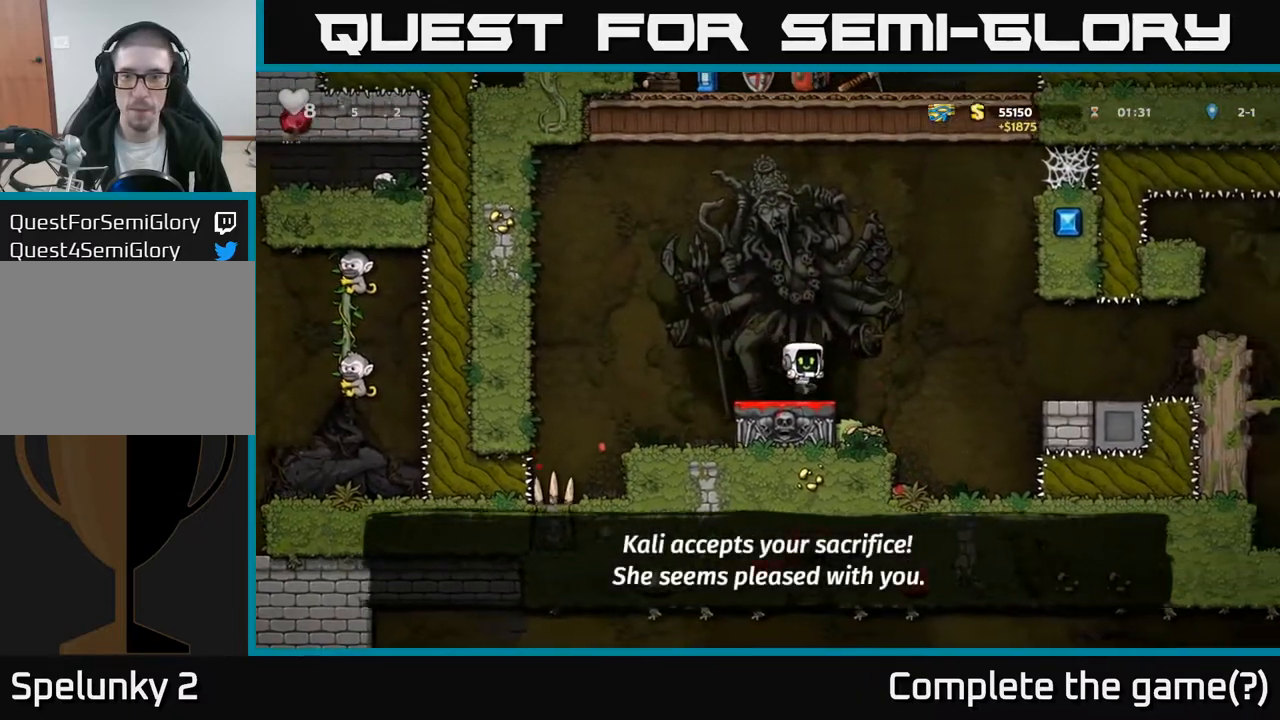
{"buttons": ["X", "DPAD_DOWN"], "left_stick": "center", "right_stick": "center", "events": [[83, "DPAD_RIGHT", "up"], [417, "DPAD_DOWN", "down"], [500, "X", "down"]]}
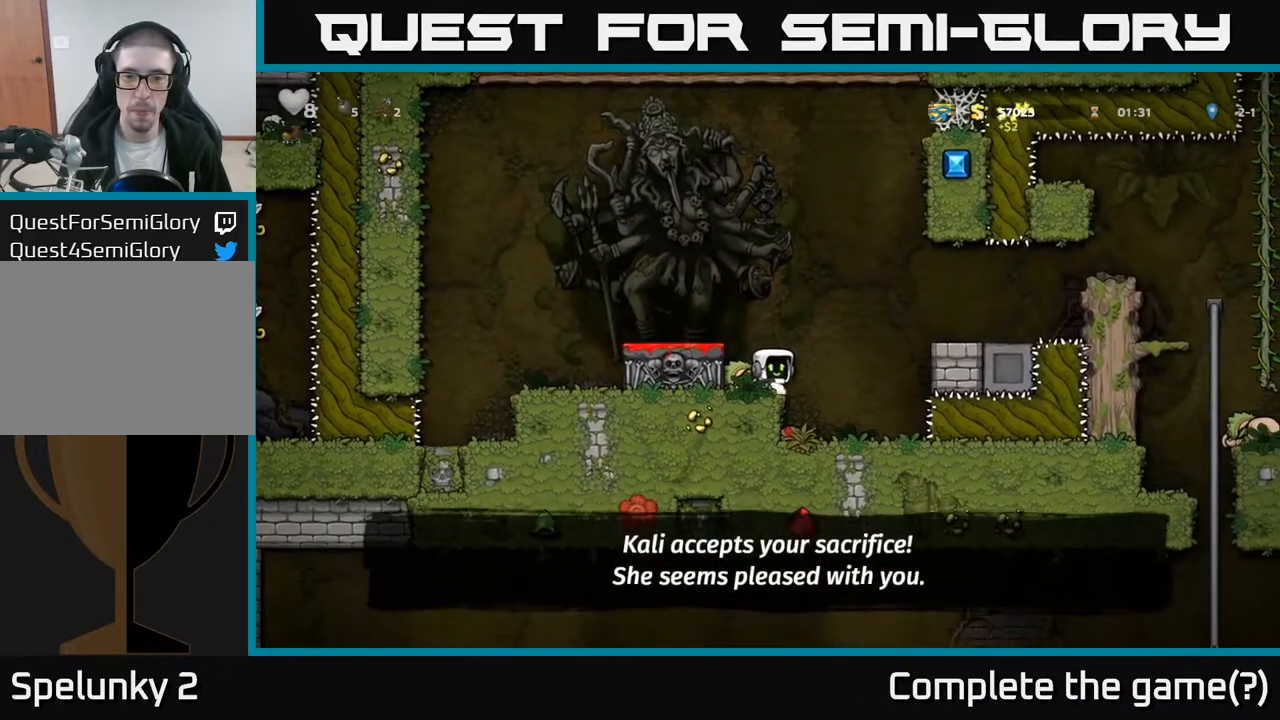
{"buttons": ["DPAD_DOWN"], "left_stick": "center", "right_stick": "center", "events": [[83, "A", "down"], [100, "DPAD_DOWN", "up"], [100, "X", "up"], [167, "DPAD_LEFT", "down"], [250, "A", "up"], [300, "DPAD_LEFT", "up"], [367, "DPAD_DOWN", "down"]]}
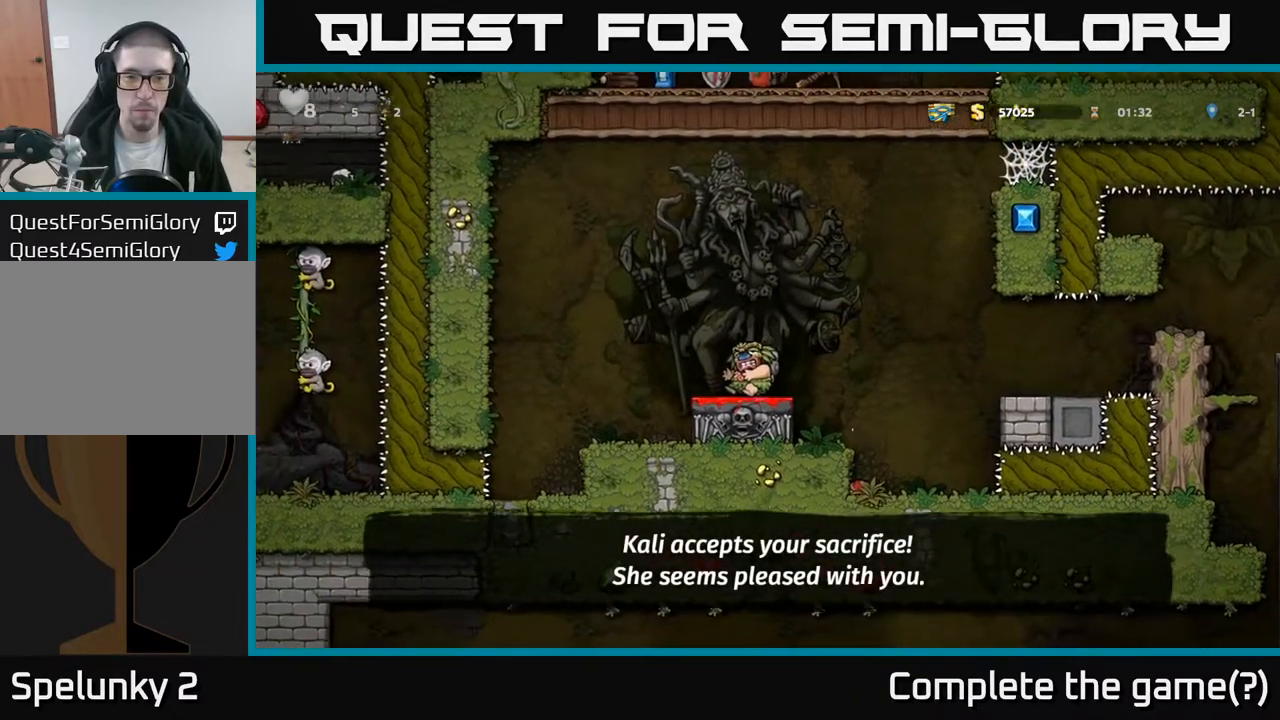
{"buttons": ["A", "DPAD_RIGHT"], "left_stick": "center", "right_stick": "center", "events": [[33, "X", "down"], [117, "X", "up"], [150, "DPAD_DOWN", "up"], [217, "DPAD_RIGHT", "down"], [300, "A", "down"]]}
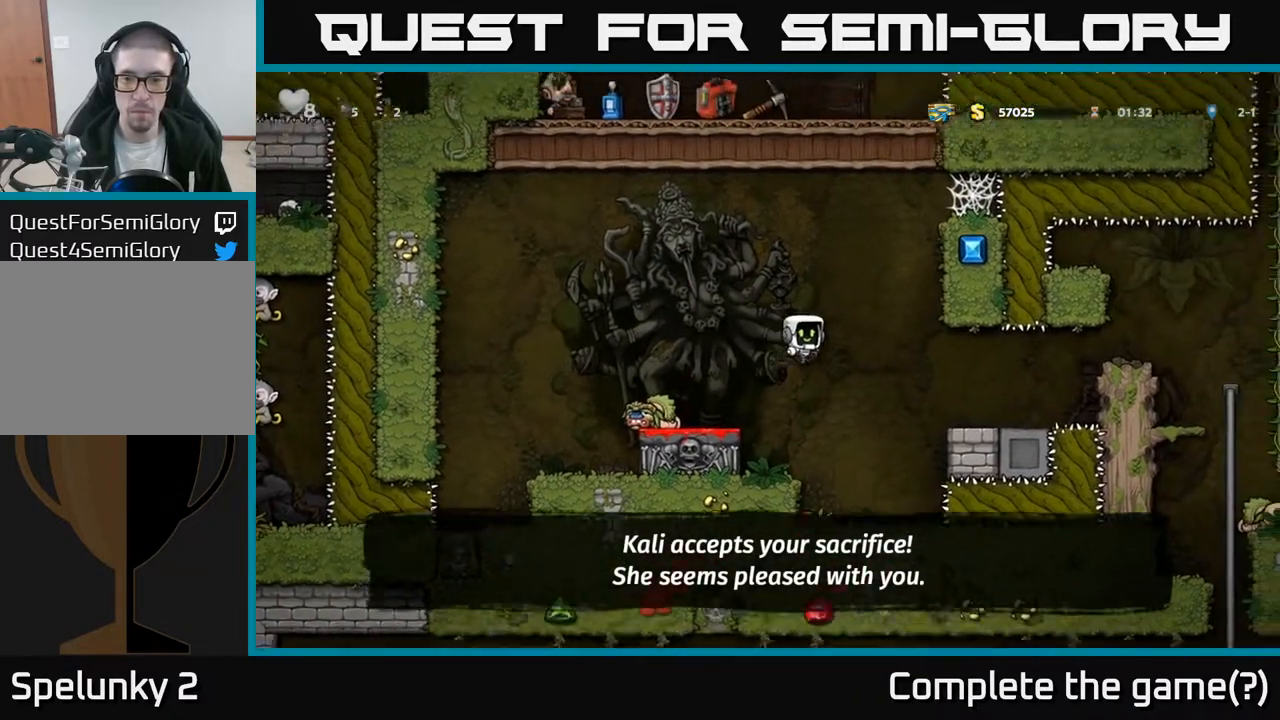
{"buttons": [], "left_stick": "center", "right_stick": "center", "events": [[50, "A", "up"], [317, "DPAD_RIGHT", "up"]]}
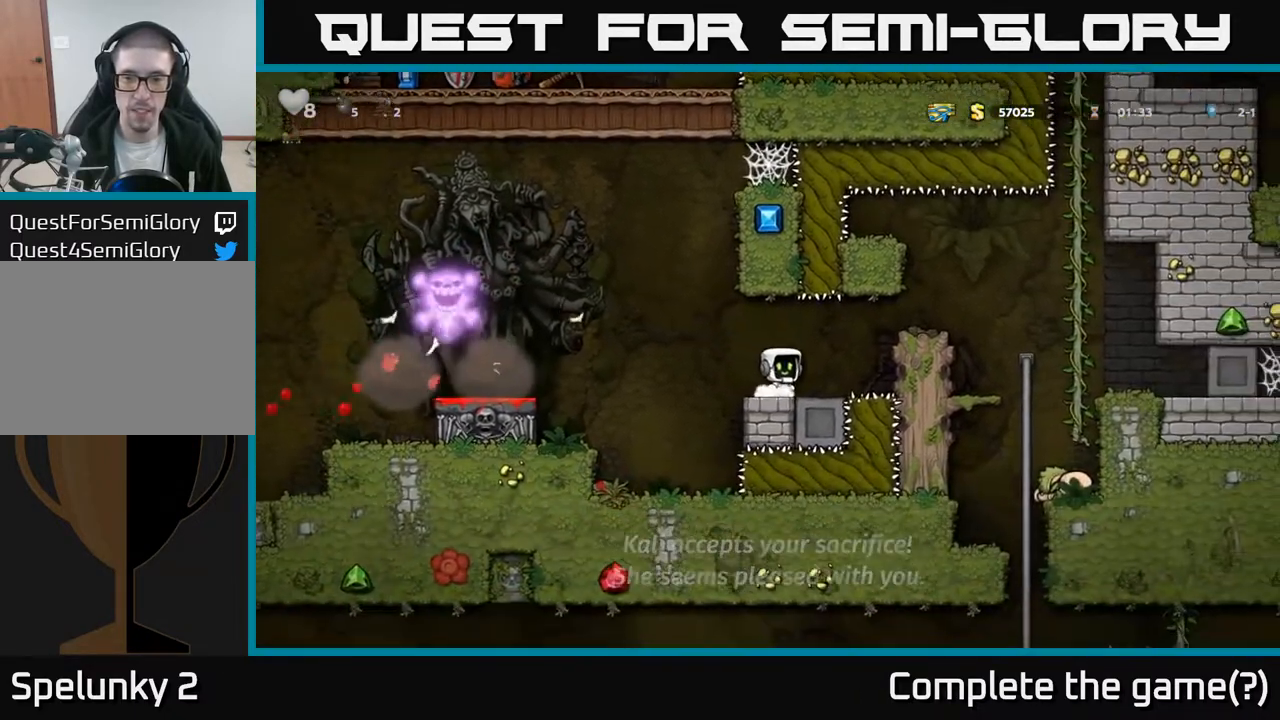
{"buttons": ["DPAD_RIGHT"], "left_stick": "center", "right_stick": "center", "events": [[50, "DPAD_RIGHT", "down"], [100, "A", "down"], [233, "A", "up"]]}
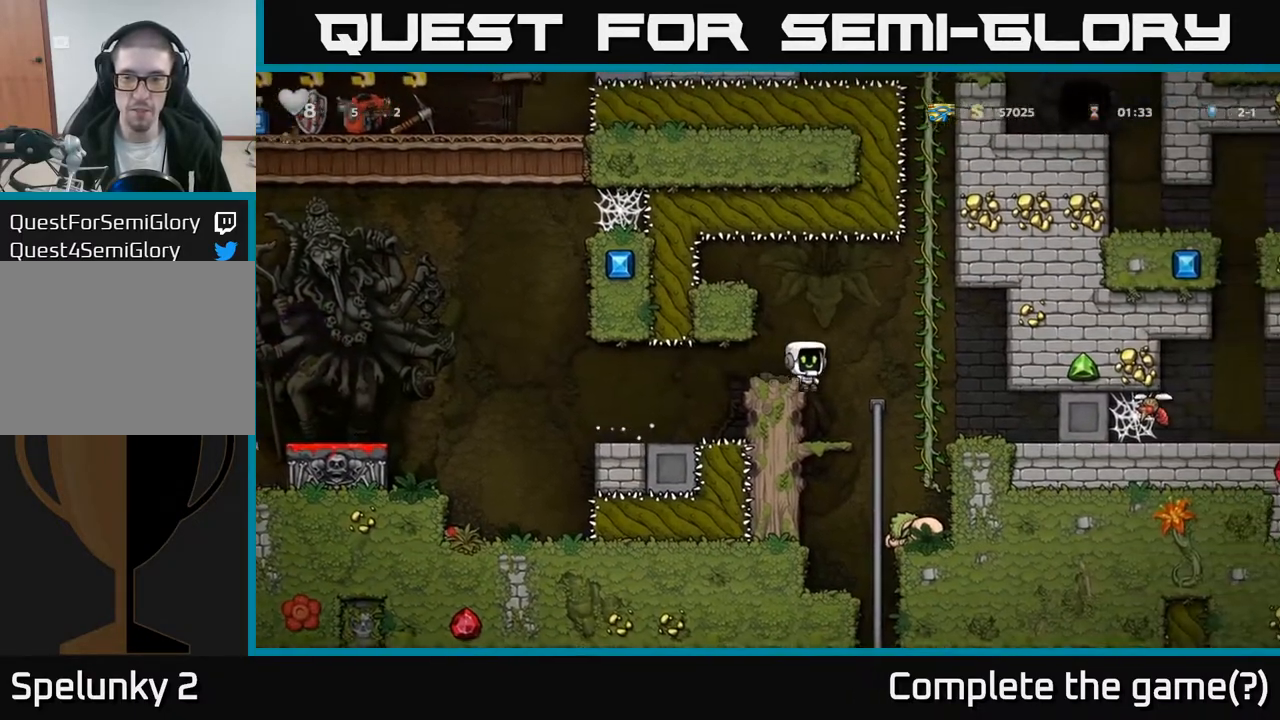
{"buttons": ["DPAD_DOWN"], "left_stick": "center", "right_stick": "center", "events": [[150, "DPAD_RIGHT", "up"], [433, "DPAD_DOWN", "down"]]}
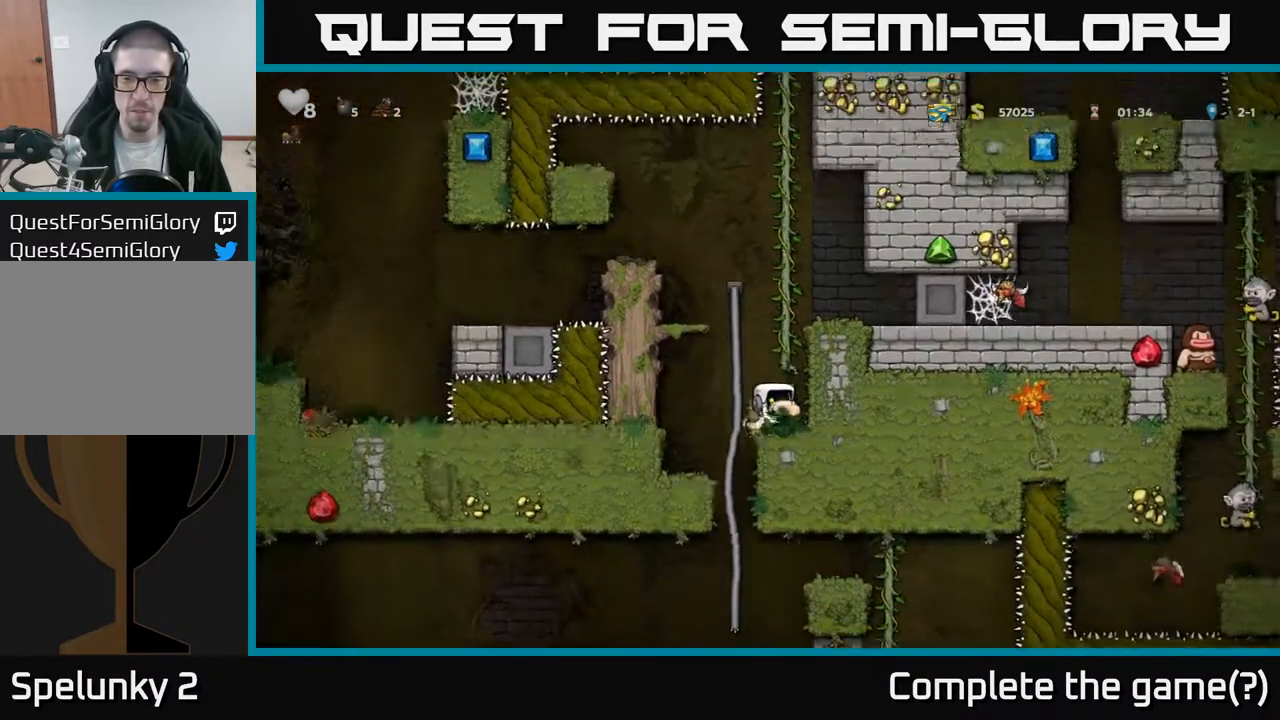
{"buttons": ["DPAD_UP"], "left_stick": "center", "right_stick": "center", "events": [[83, "X", "down"], [167, "A", "down"], [167, "X", "up"], [183, "DPAD_DOWN", "up"], [267, "DPAD_LEFT", "down"], [350, "DPAD_UP", "down"], [367, "A", "up"], [383, "DPAD_LEFT", "up"]]}
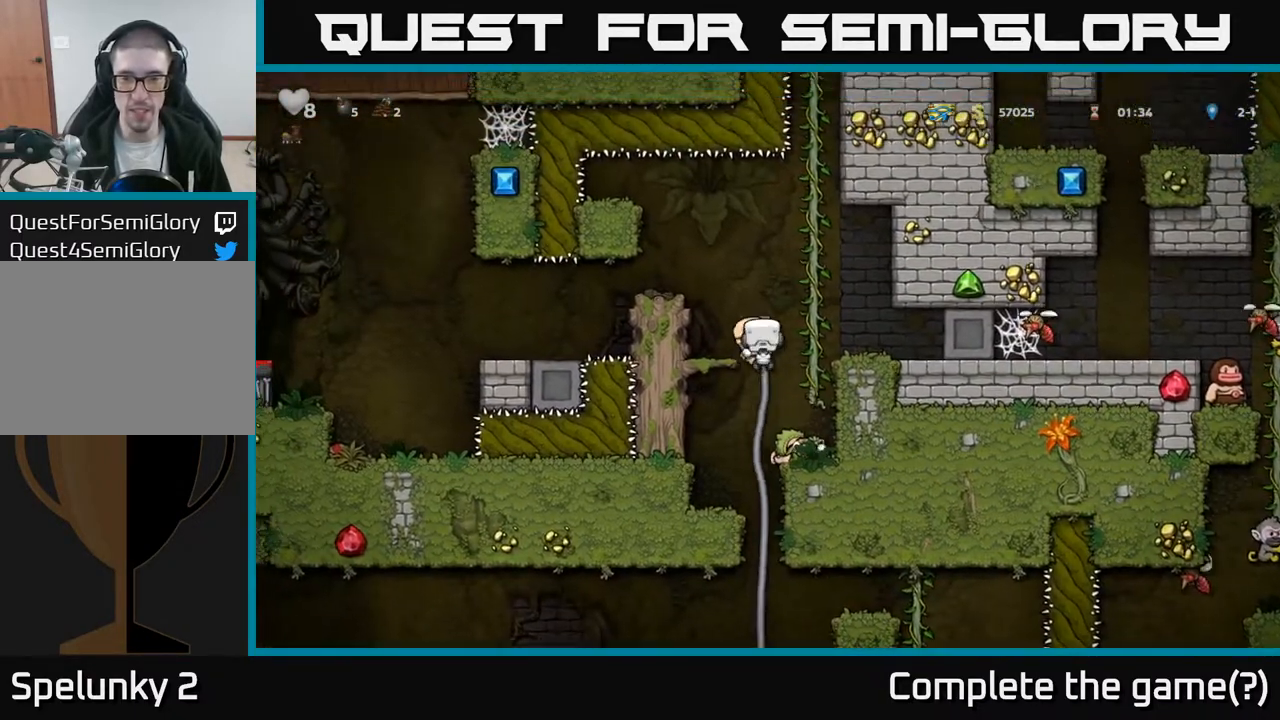
{"buttons": ["DPAD_LEFT"], "left_stick": "center", "right_stick": "center", "events": [[67, "DPAD_UP", "up"], [83, "A", "down"], [133, "DPAD_LEFT", "down"], [233, "A", "up"], [267, "DPAD_LEFT", "up"], [483, "DPAD_LEFT", "down"]]}